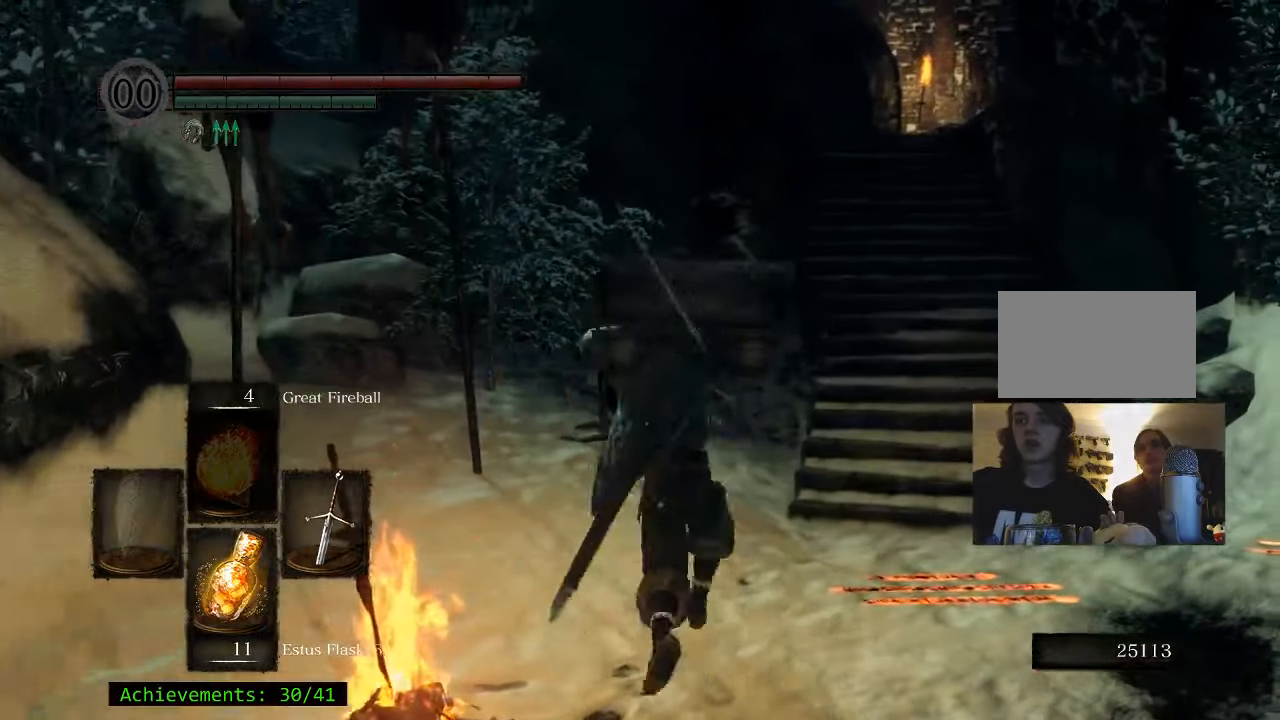
Gameplay with keyboard and mouse; each line is a JSON object with the keys held at the frame after it. "events" lists presses ("down") and releases ("up") of "1", "2", "3", "4", "5", "a", "alt", "c", "caps_lock", "ctrl", "d", "e", "f", "g", "q", "r", "s", "shift", "space", "t", "tab", "v", "w", "x" and "z" between this image and that frame as [ms after this image, input, new state], when the widget could be followed in between. No other keys are recorded. Mouse buttons are not recorded. Not read: mouse_move.
{"keys": ["d", "space", "w"], "events": []}
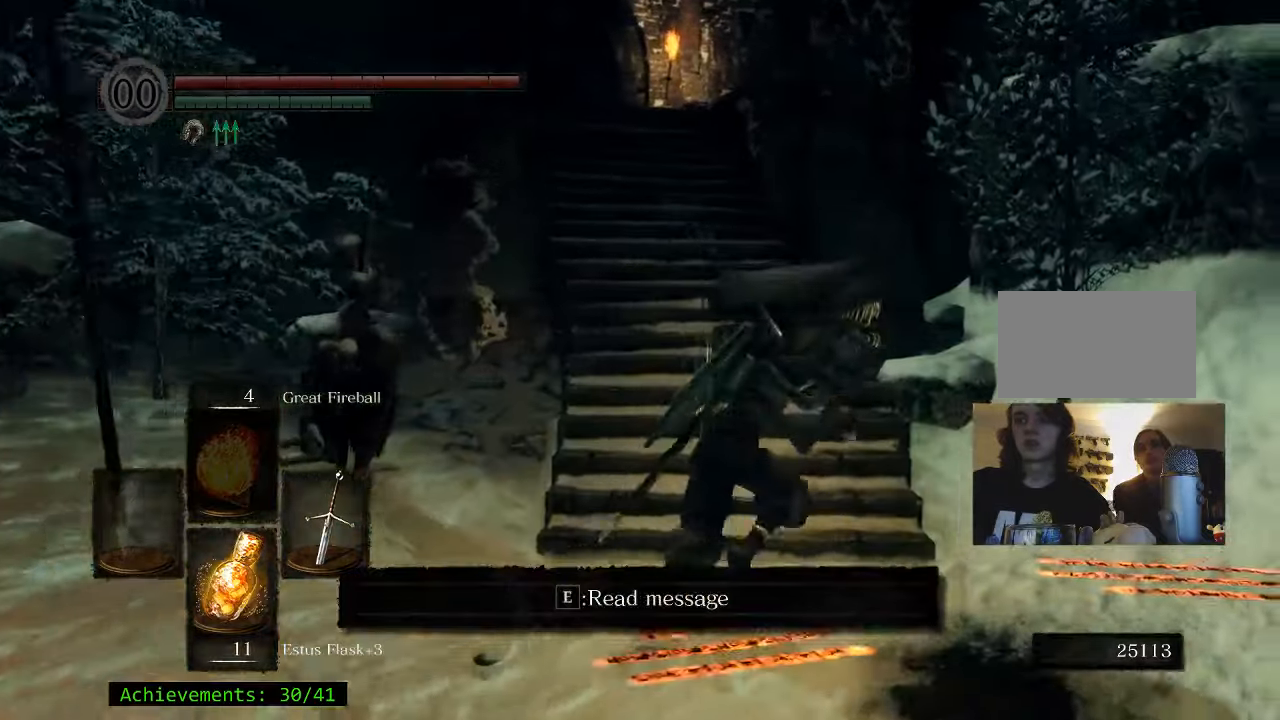
{"keys": ["space", "w"], "events": [[133, "d", "up"]]}
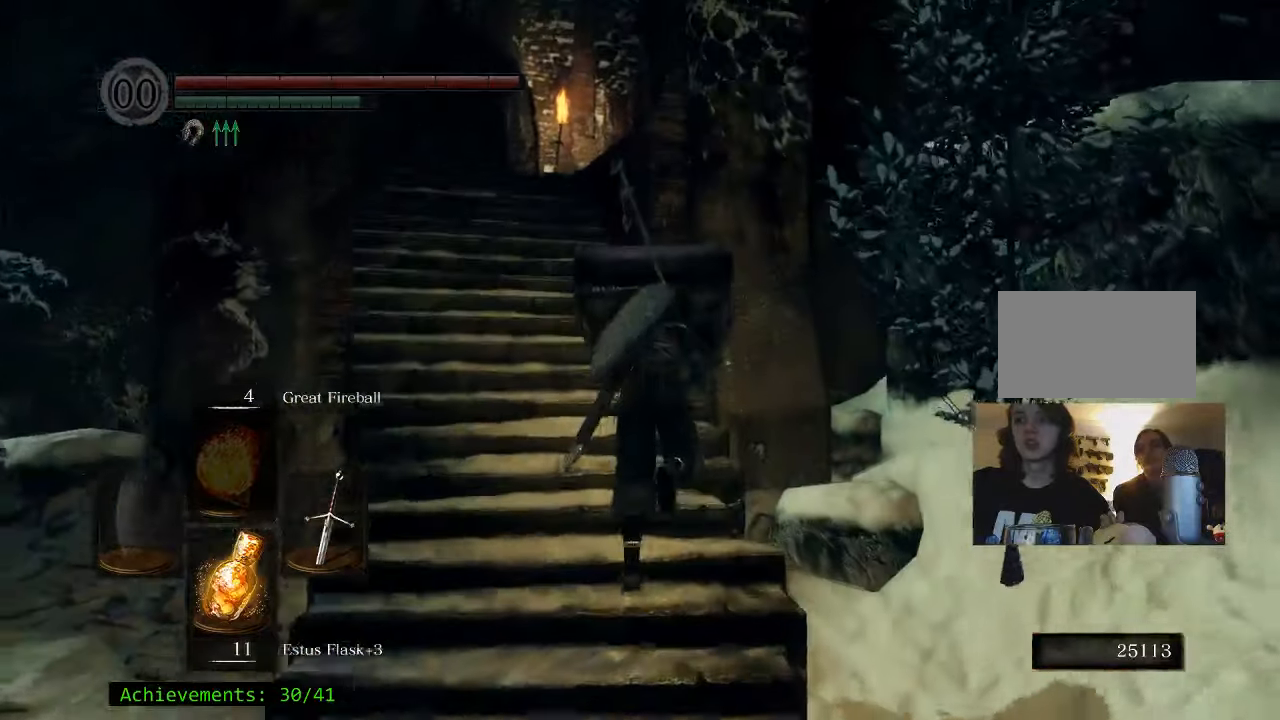
{"keys": ["space", "w"], "events": [[250, "a", "down"], [433, "a", "up"]]}
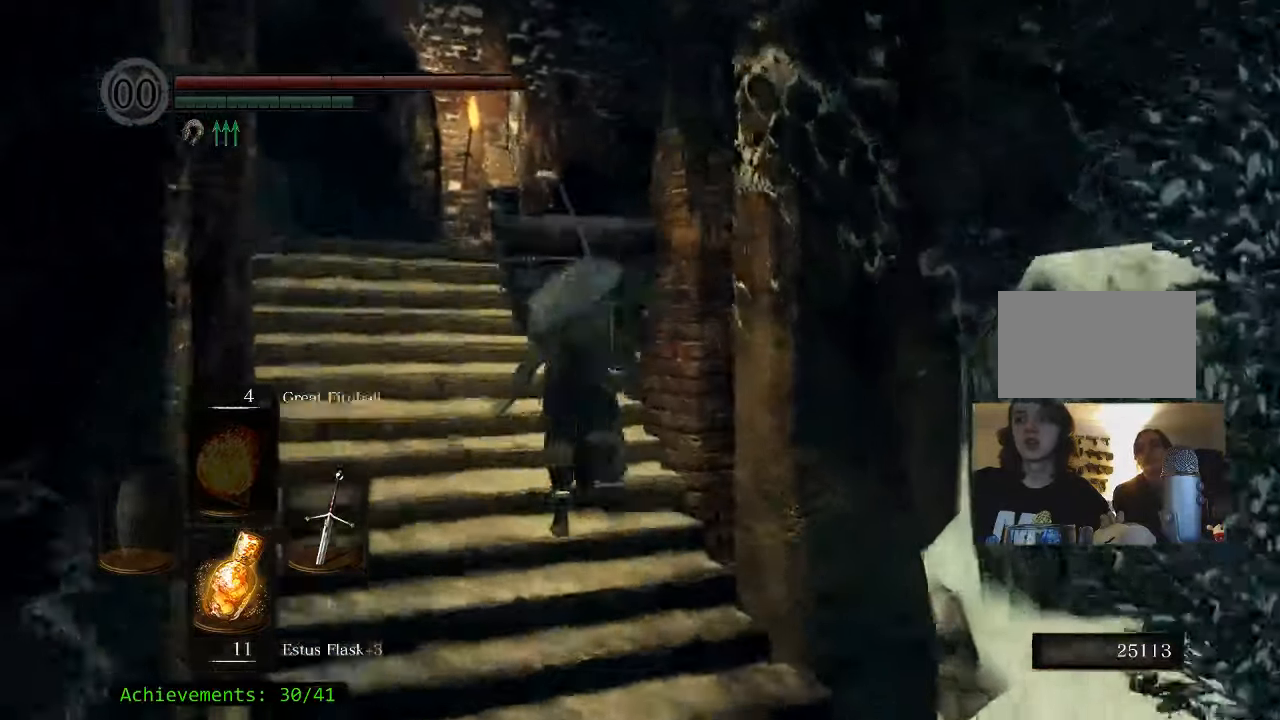
{"keys": ["a", "space", "w"], "events": [[400, "a", "down"]]}
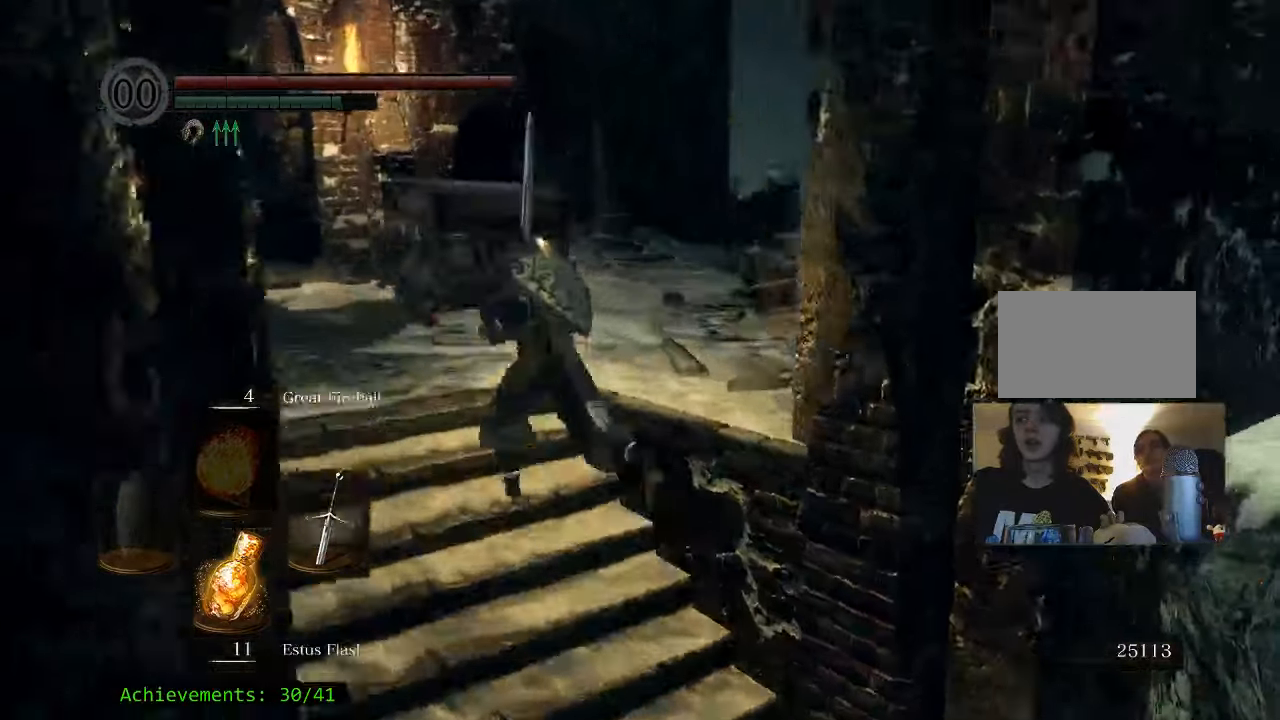
{"keys": ["space", "w"], "events": [[33, "a", "up"]]}
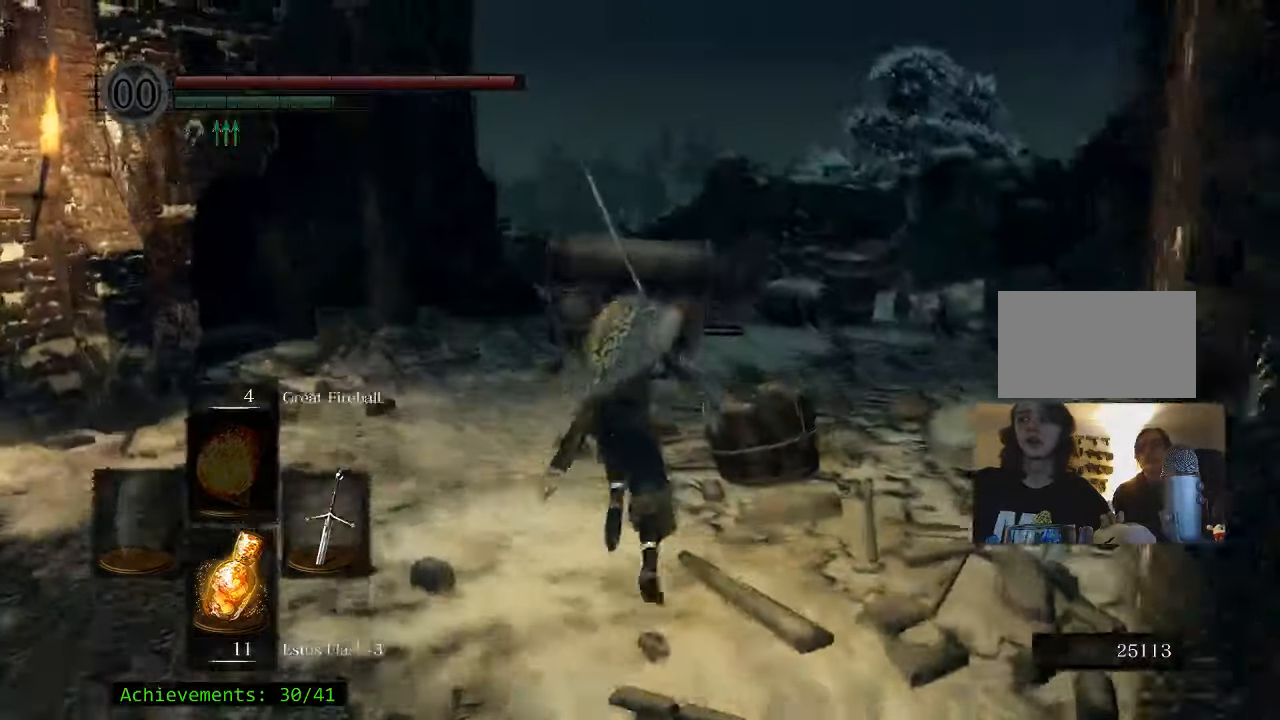
{"keys": ["space", "w"], "events": []}
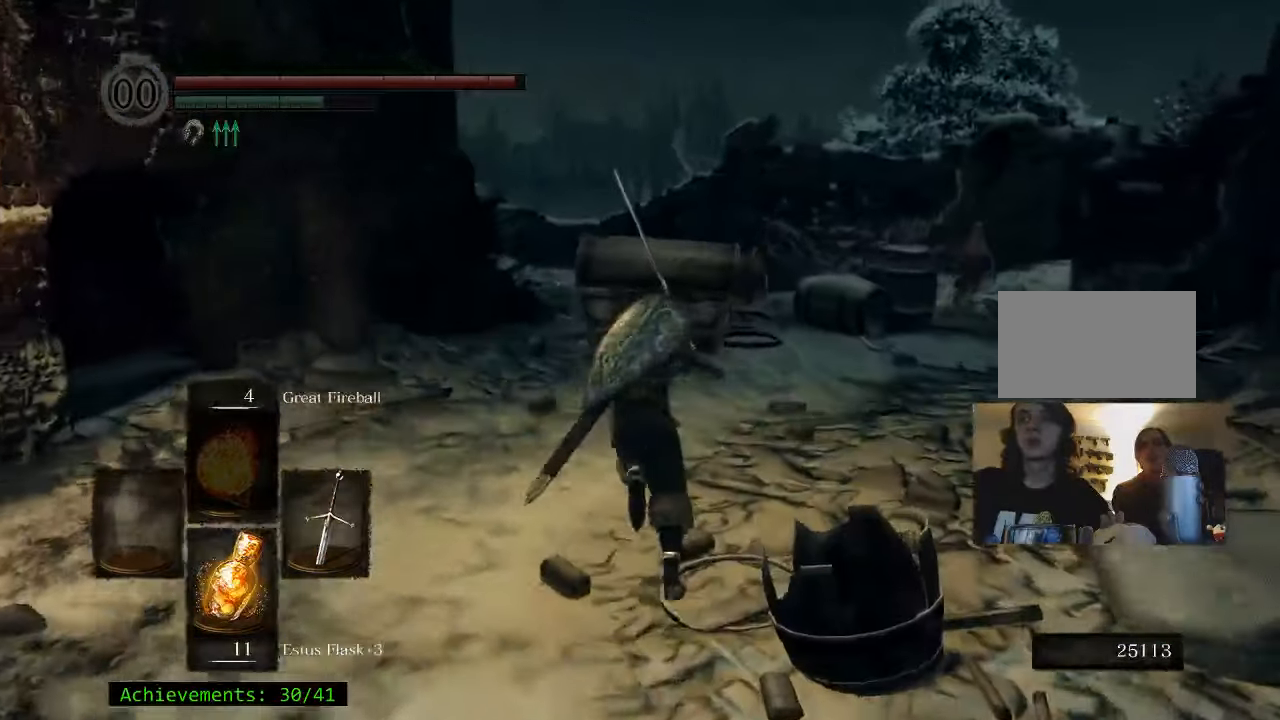
{"keys": ["space", "w"], "events": []}
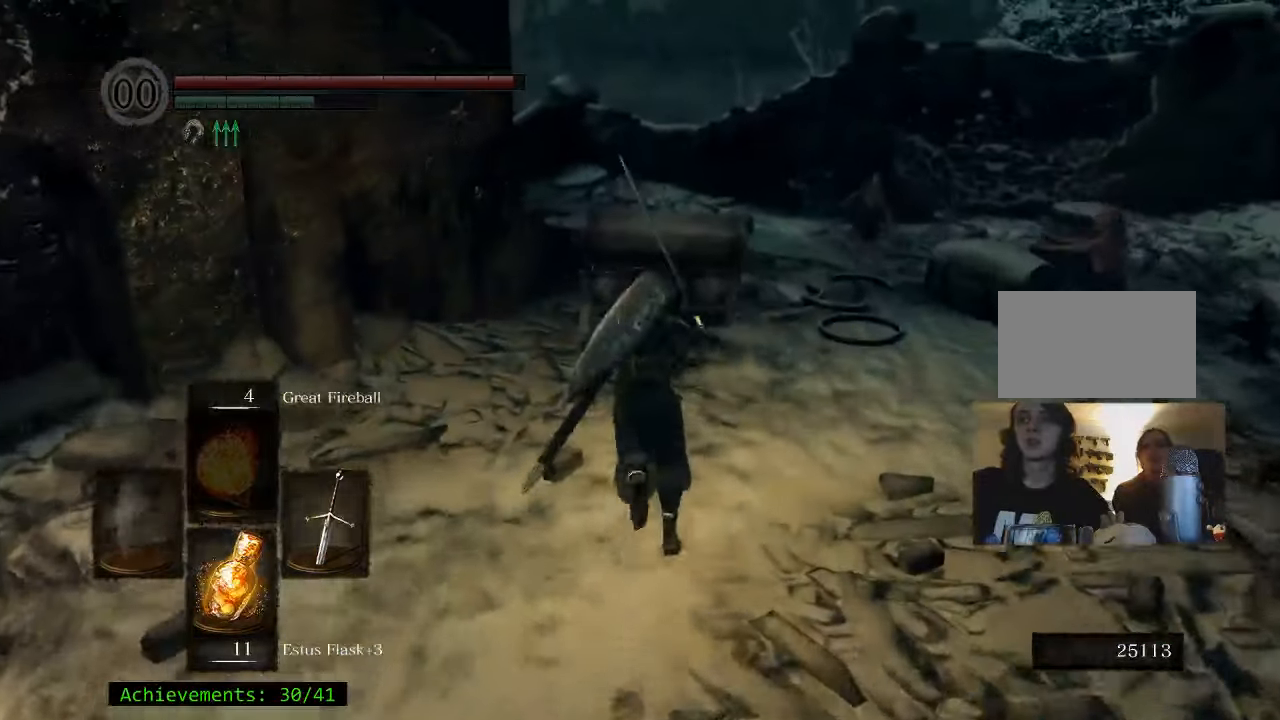
{"keys": ["space", "w"], "events": []}
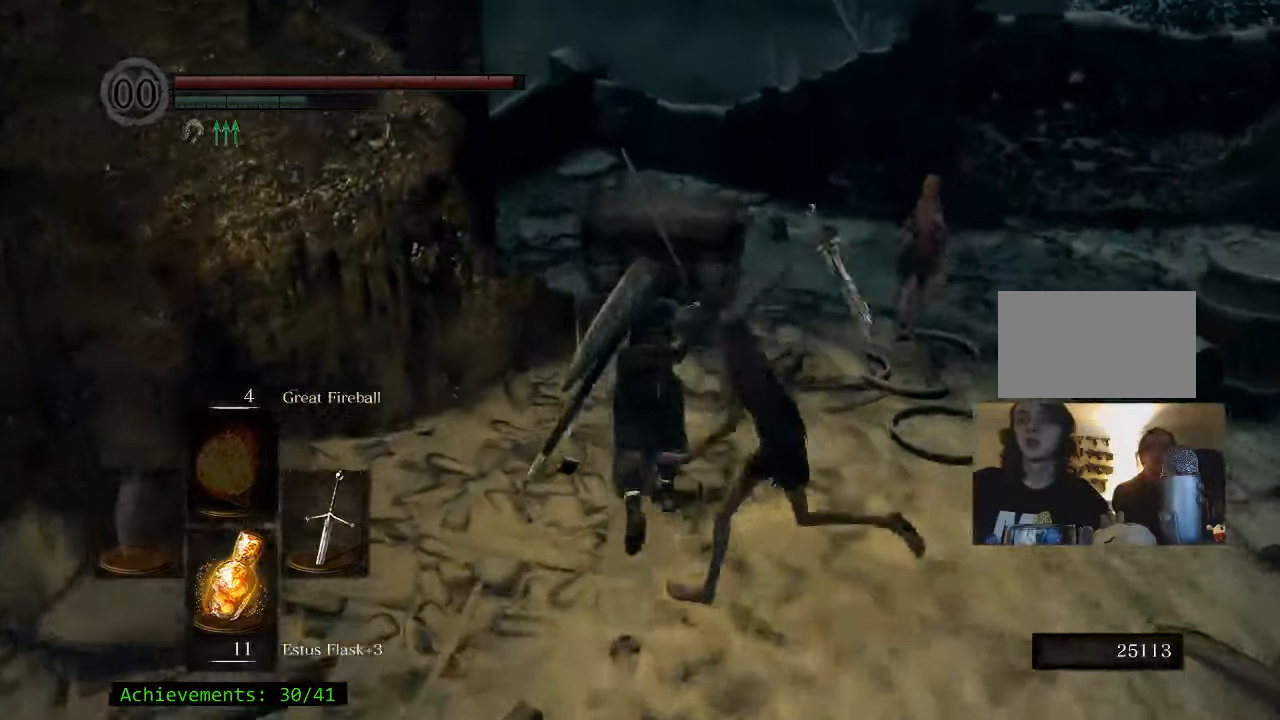
{"keys": ["space", "w"], "events": [[150, "d", "down"], [333, "d", "up"]]}
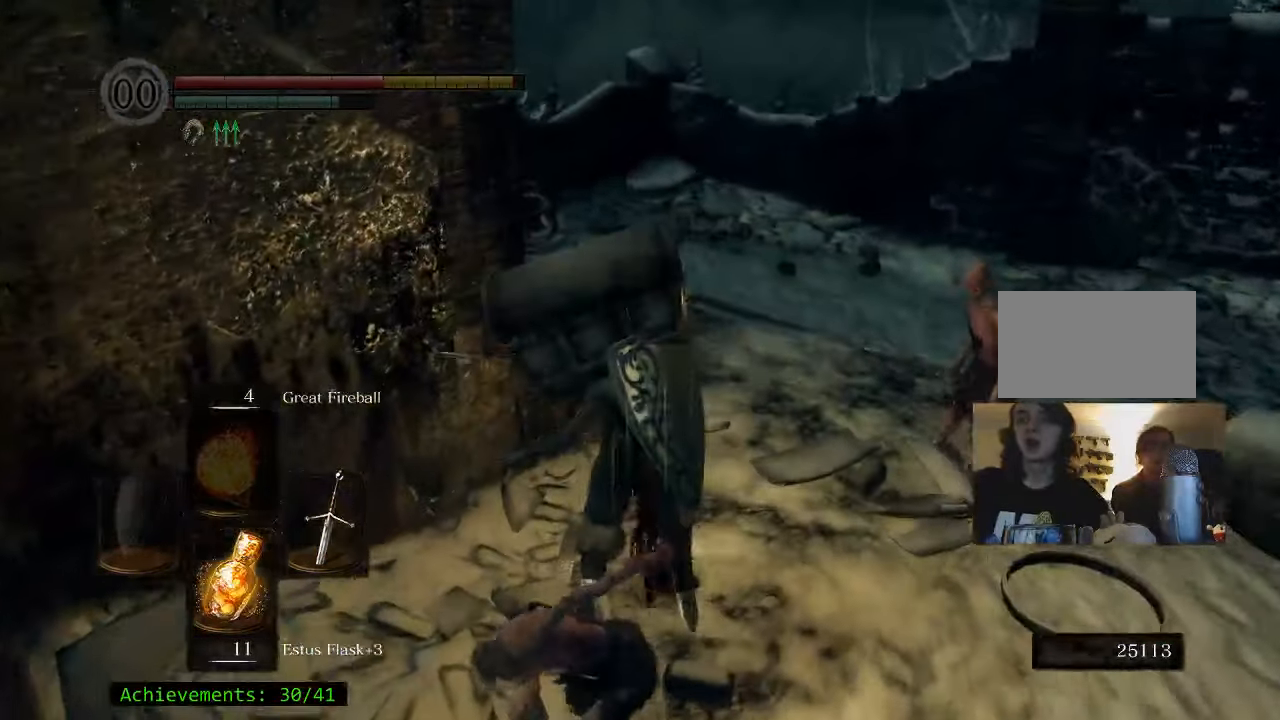
{"keys": ["d", "space", "w"], "events": [[167, "d", "down"]]}
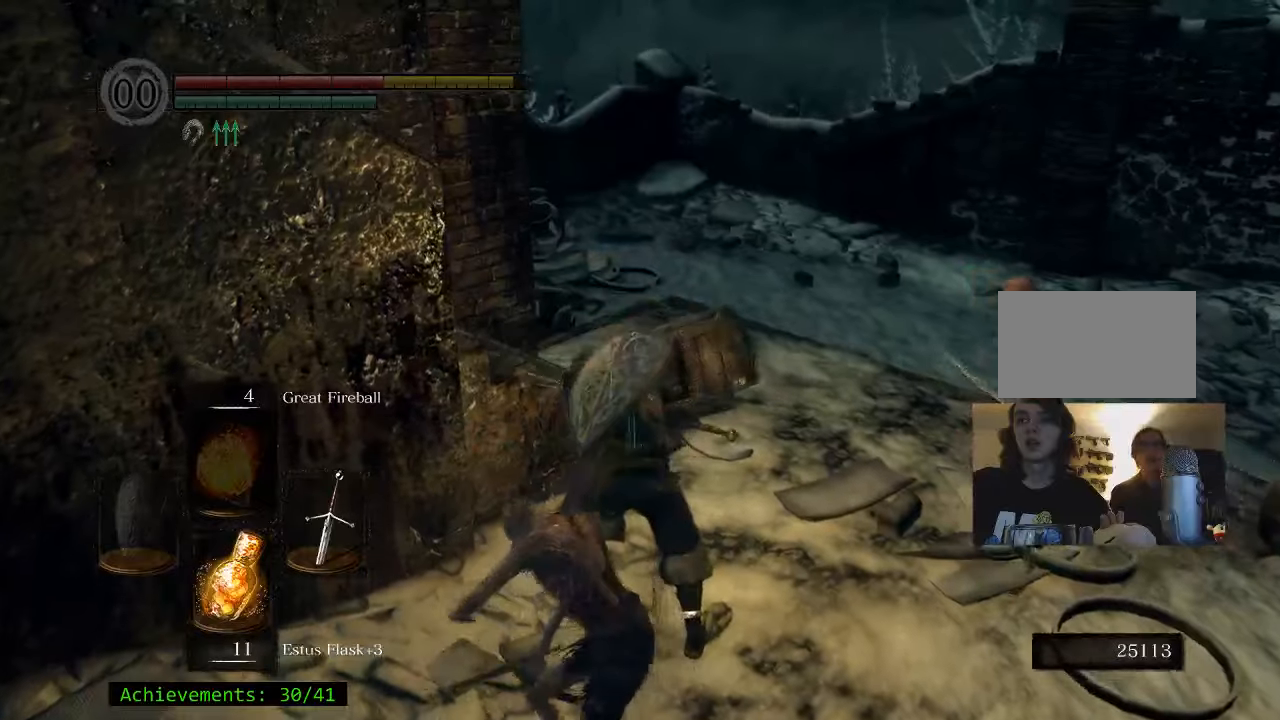
{"keys": ["d", "space", "w"], "events": [[34, "space", "up"], [500, "space", "down"]]}
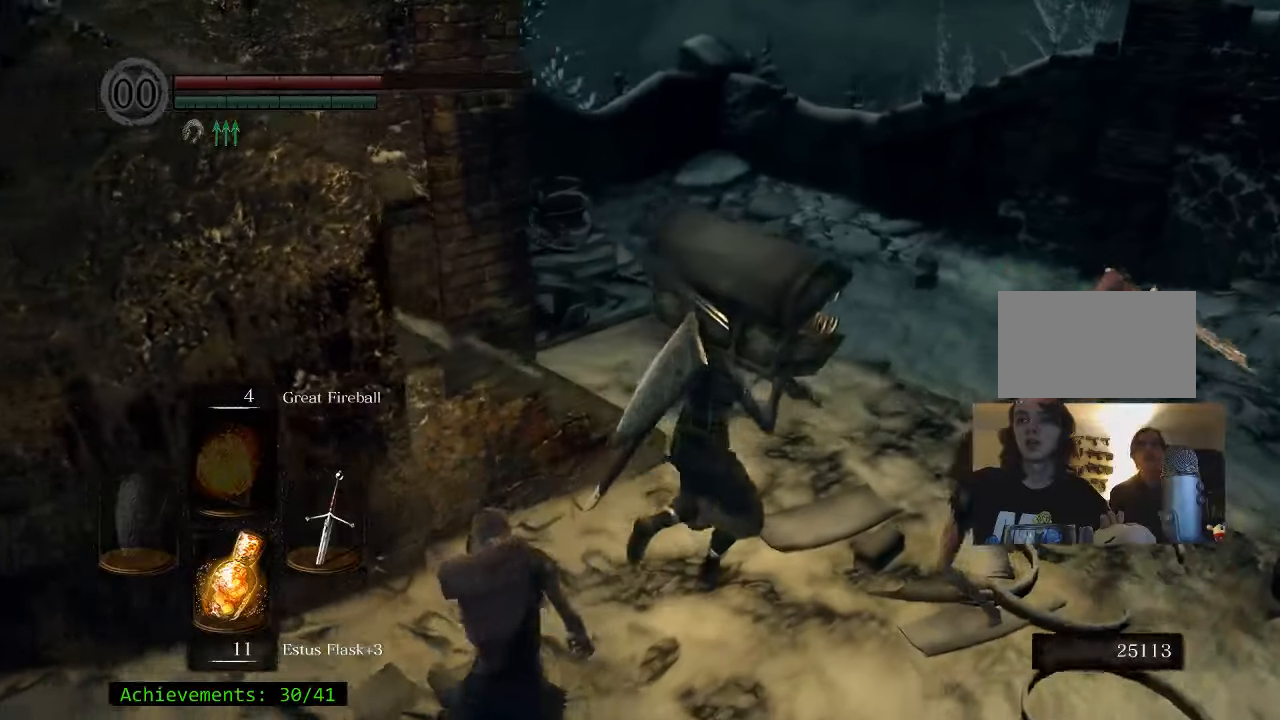
{"keys": ["d", "space", "w"], "events": []}
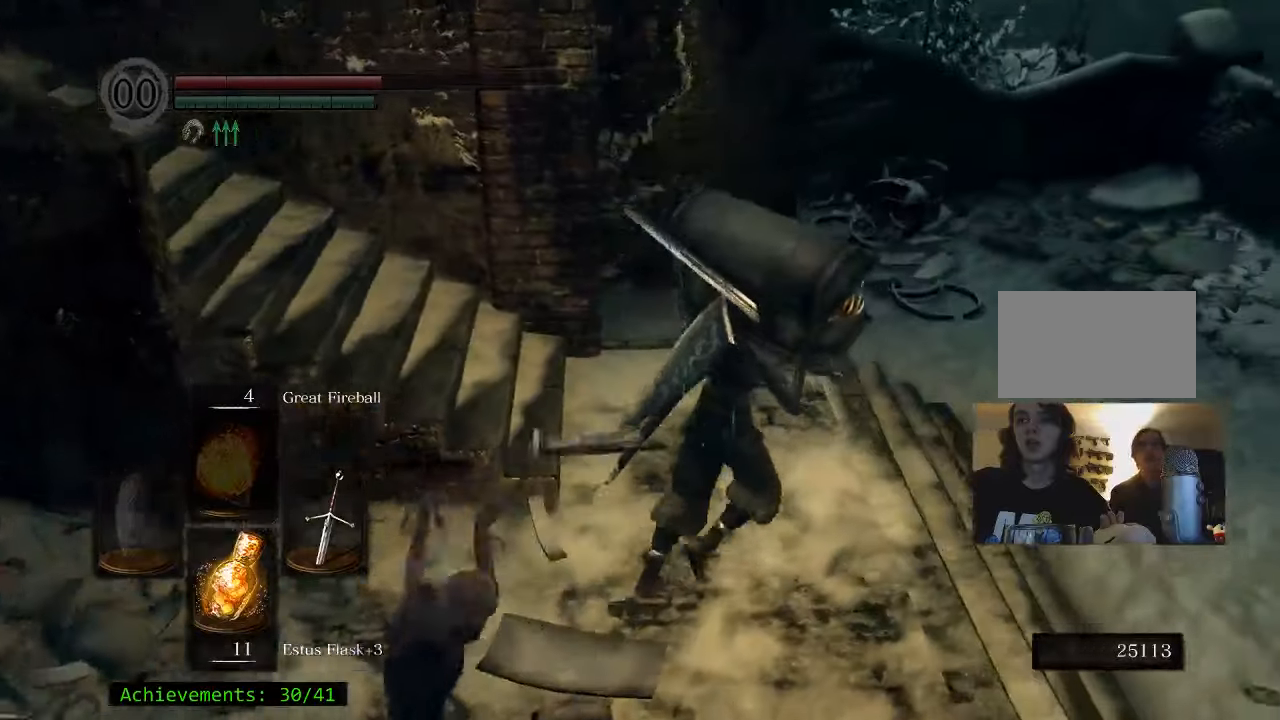
{"keys": ["space", "w"], "events": [[167, "d", "up"]]}
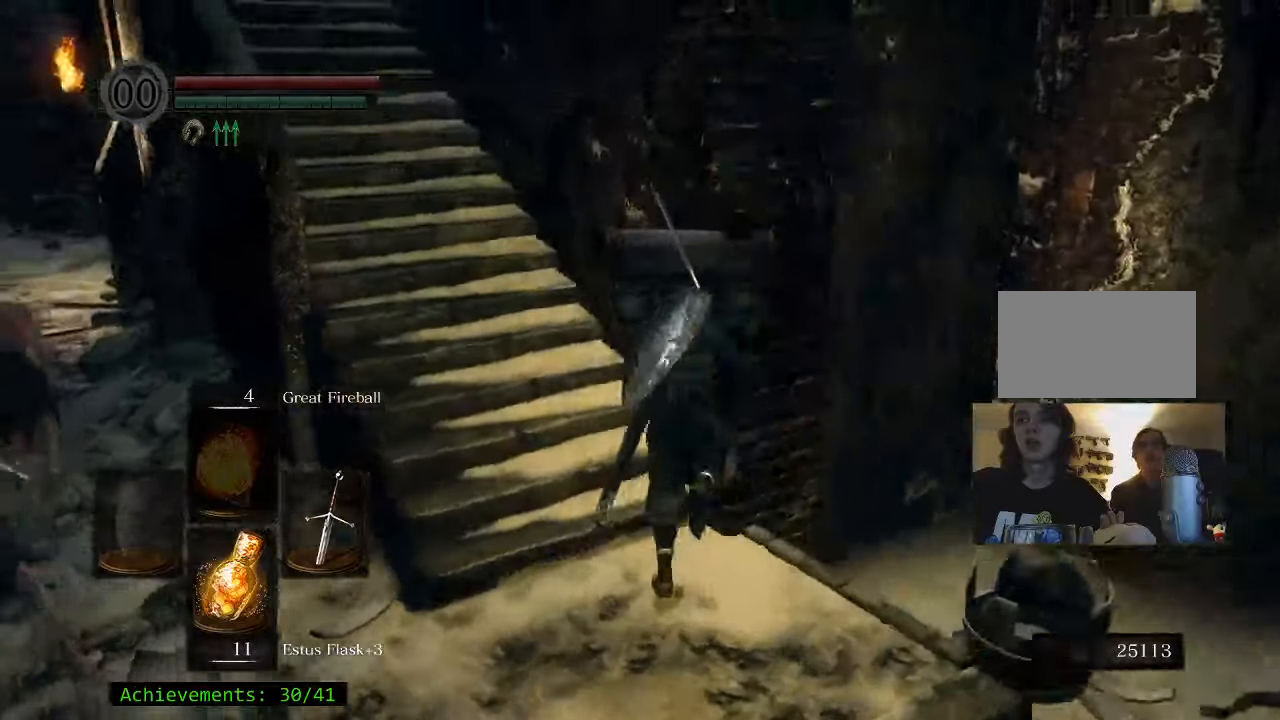
{"keys": ["a", "space", "w"], "events": [[84, "a", "down"], [167, "a", "up"], [450, "a", "down"]]}
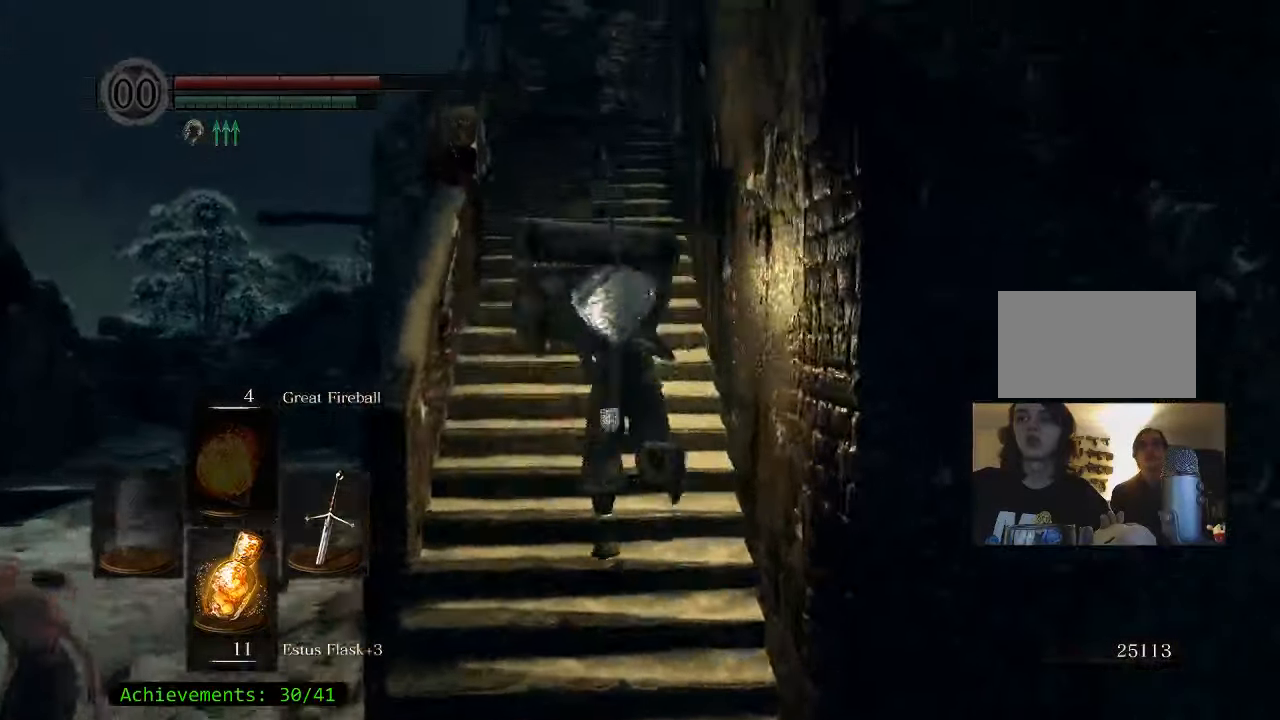
{"keys": ["space", "w"], "events": [[100, "a", "up"]]}
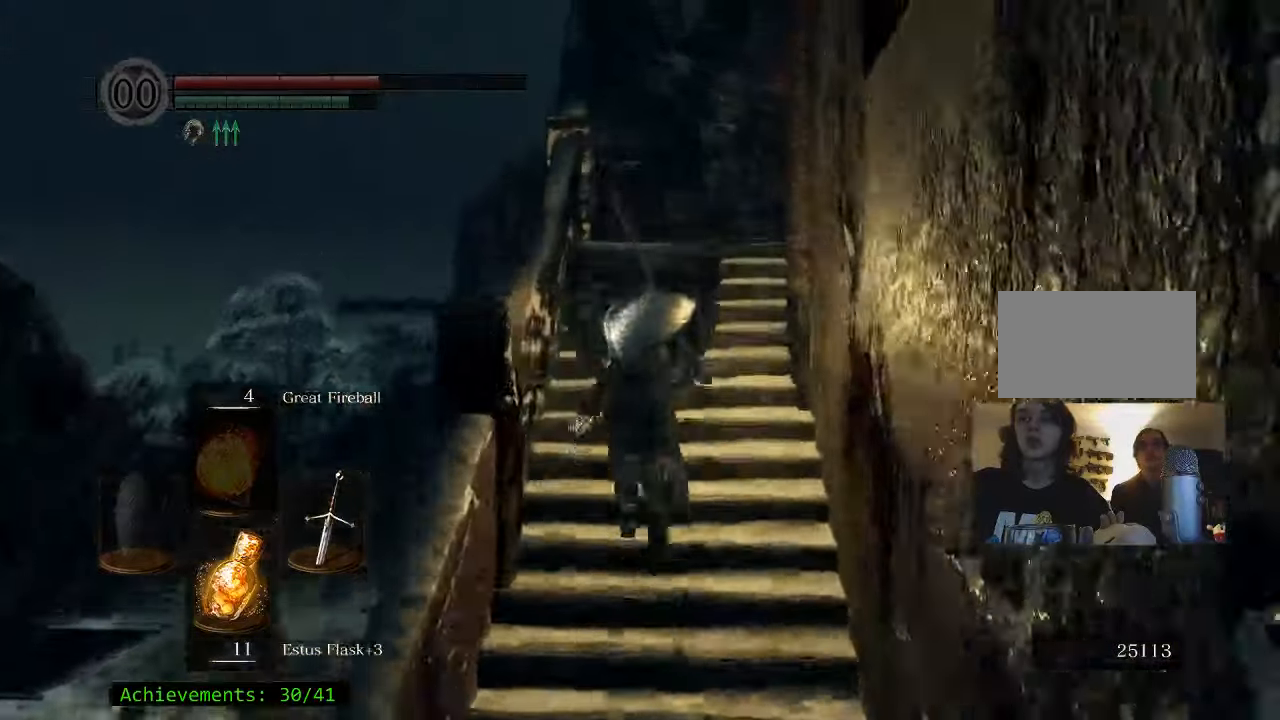
{"keys": ["space", "w"], "events": [[100, "d", "down"], [200, "d", "up"]]}
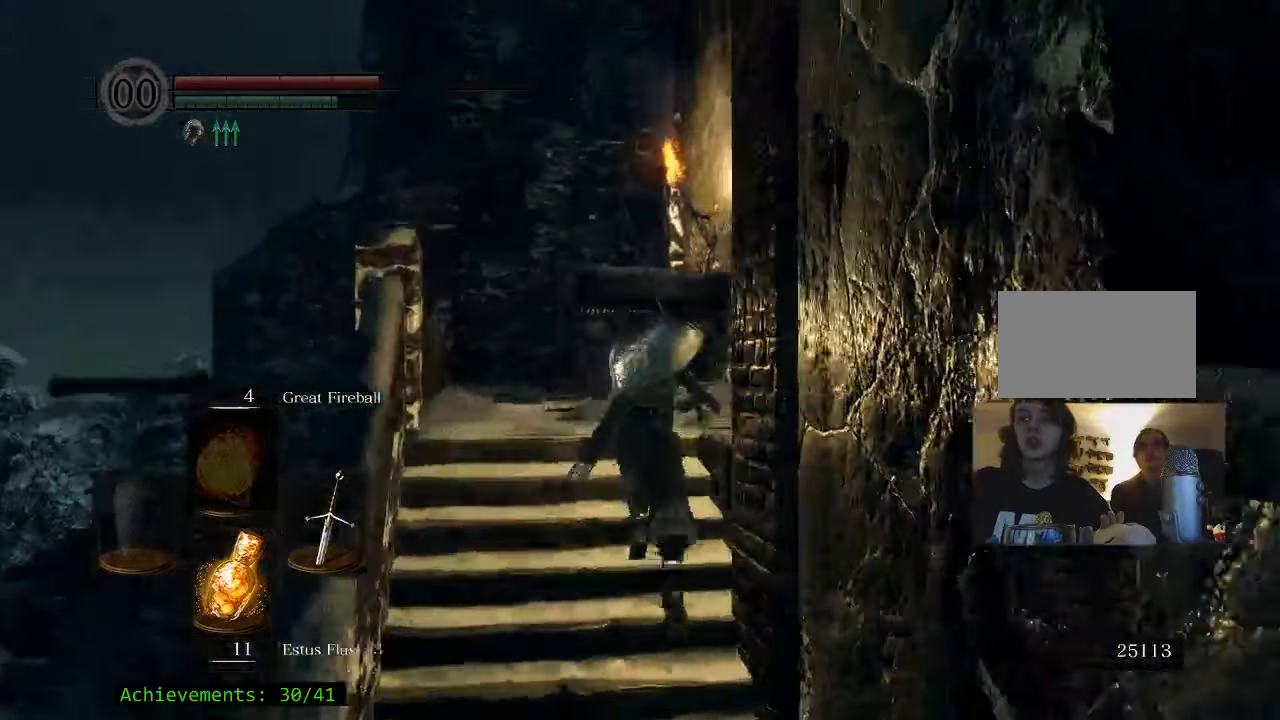
{"keys": ["space", "w"], "events": []}
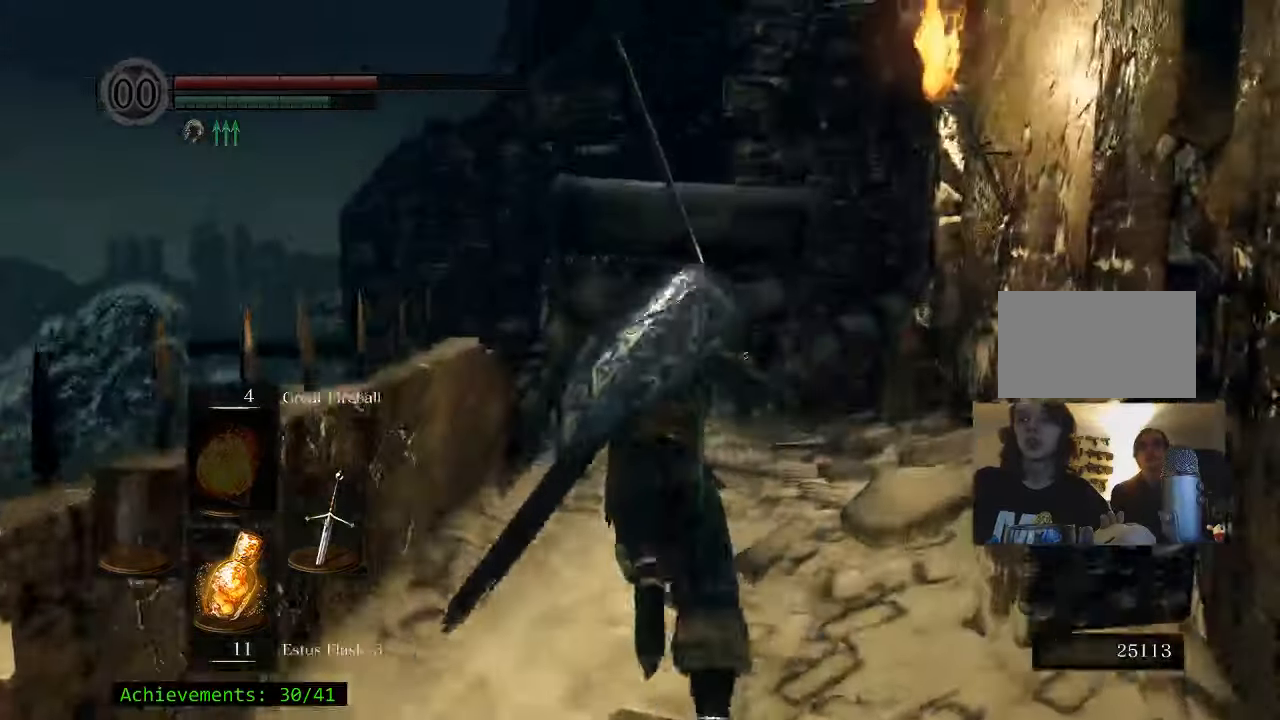
{"keys": ["space", "w"], "events": []}
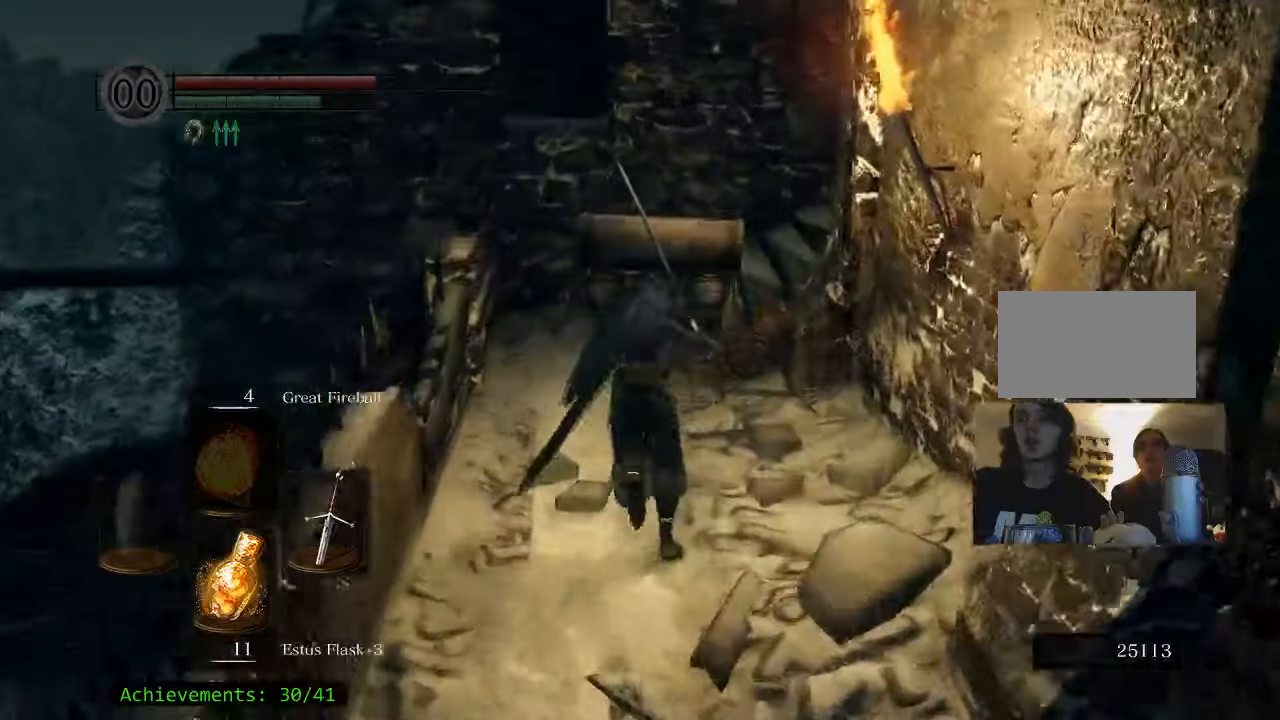
{"keys": ["space", "w"], "events": [[250, "a", "down"], [384, "a", "up"]]}
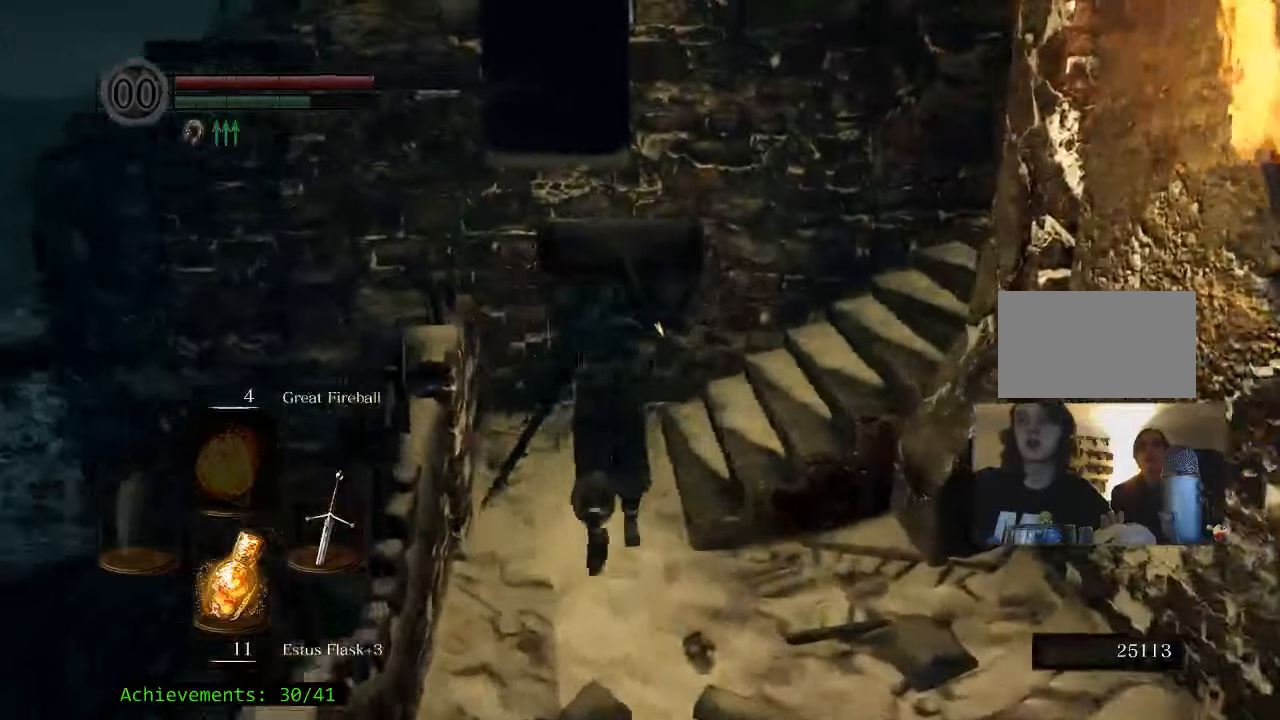
{"keys": ["space", "w"], "events": []}
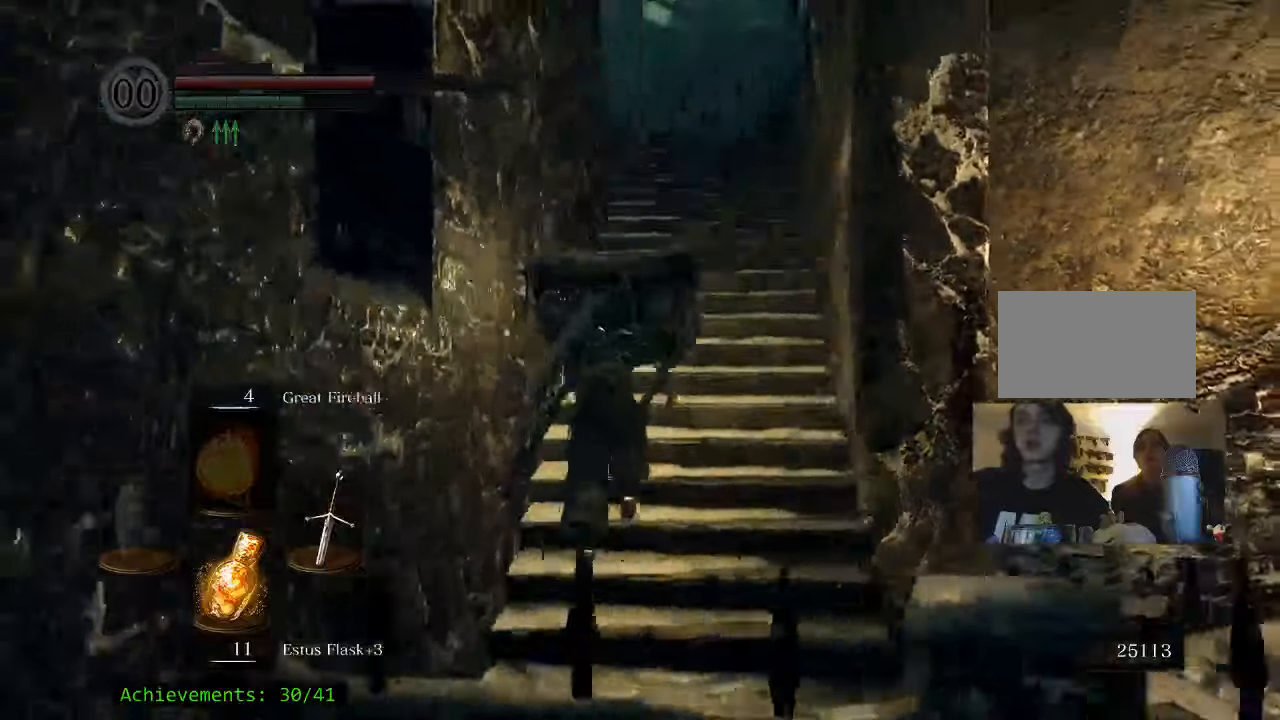
{"keys": ["w"], "events": [[183, "space", "up"], [233, "r", "down"], [416, "r", "up"]]}
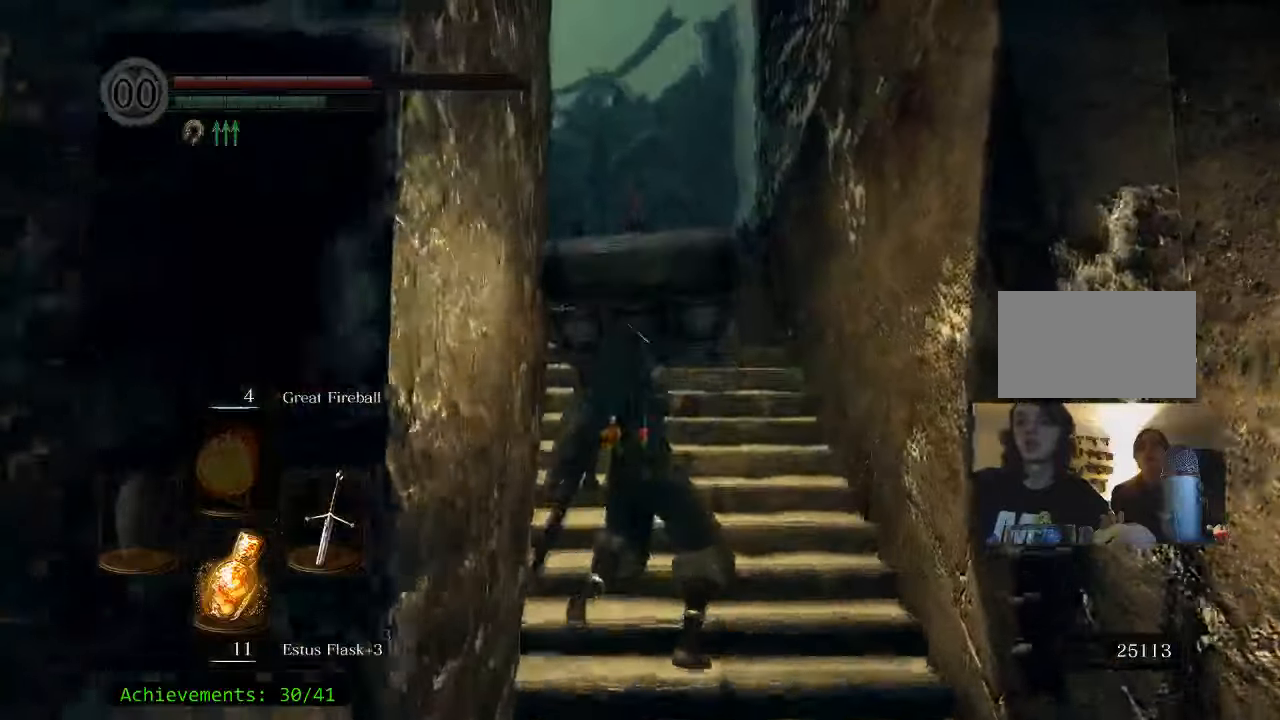
{"keys": ["w"], "events": []}
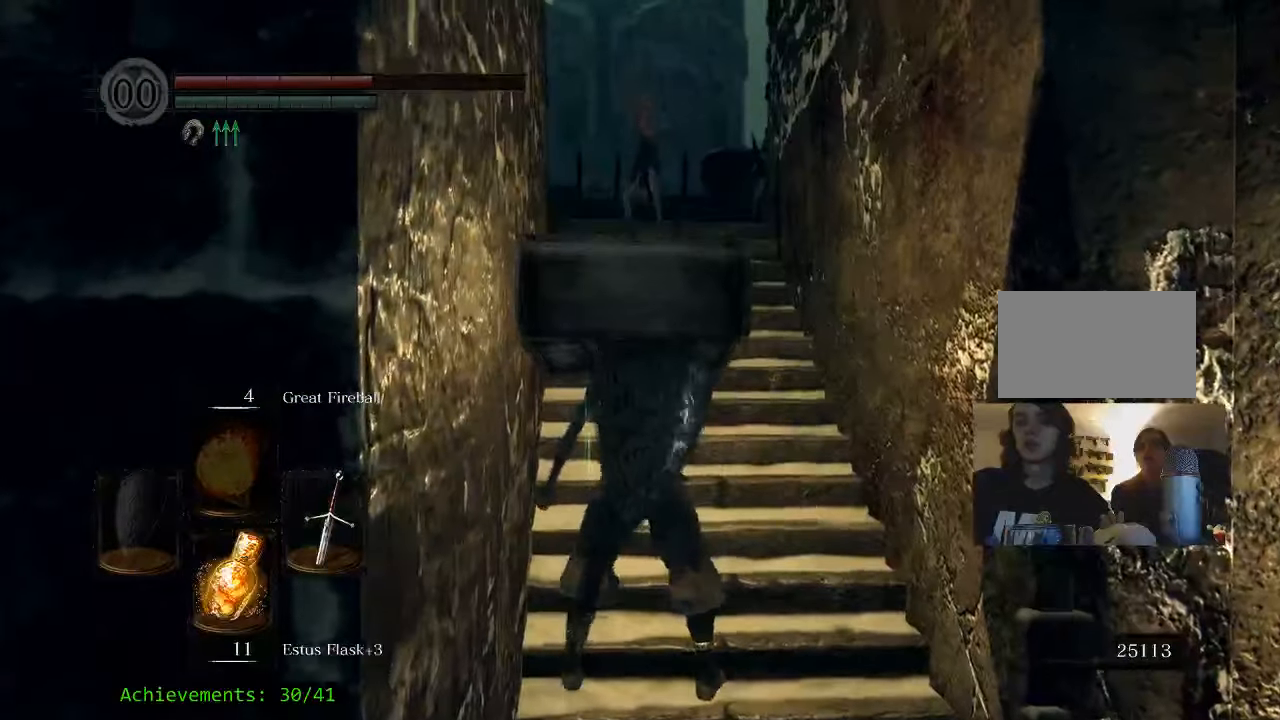
{"keys": ["w"], "events": []}
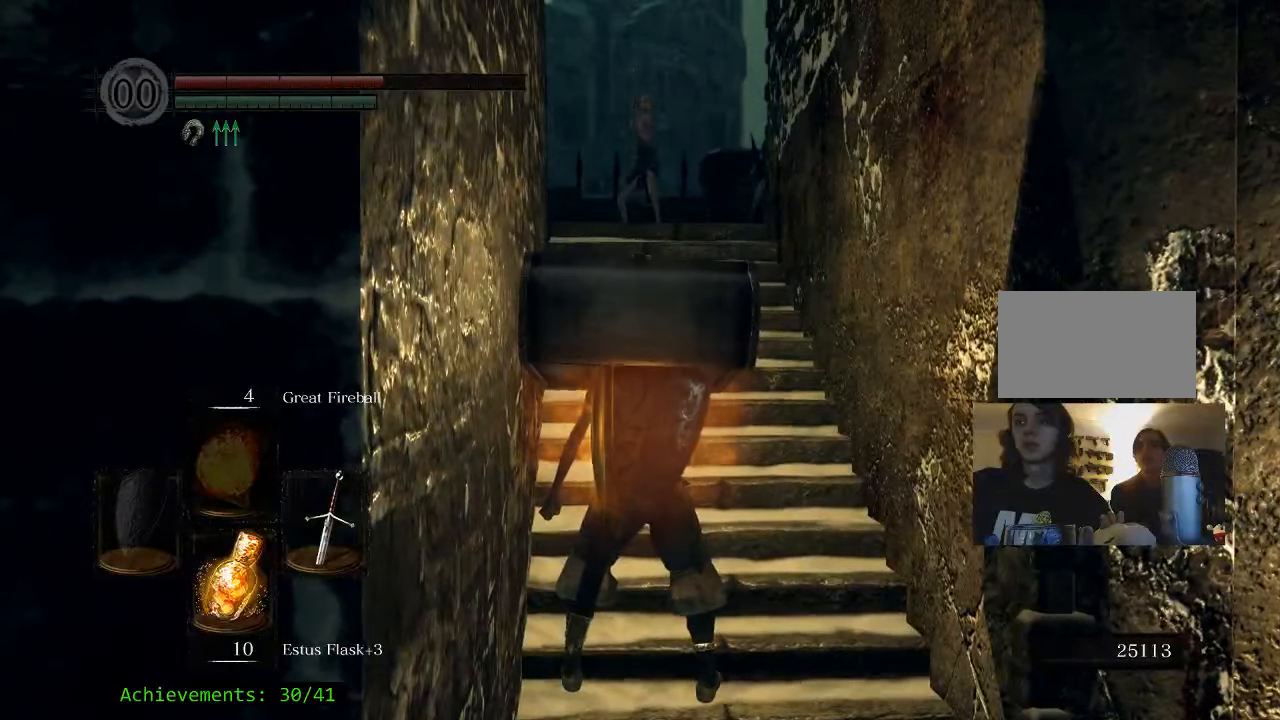
{"keys": ["w"], "events": []}
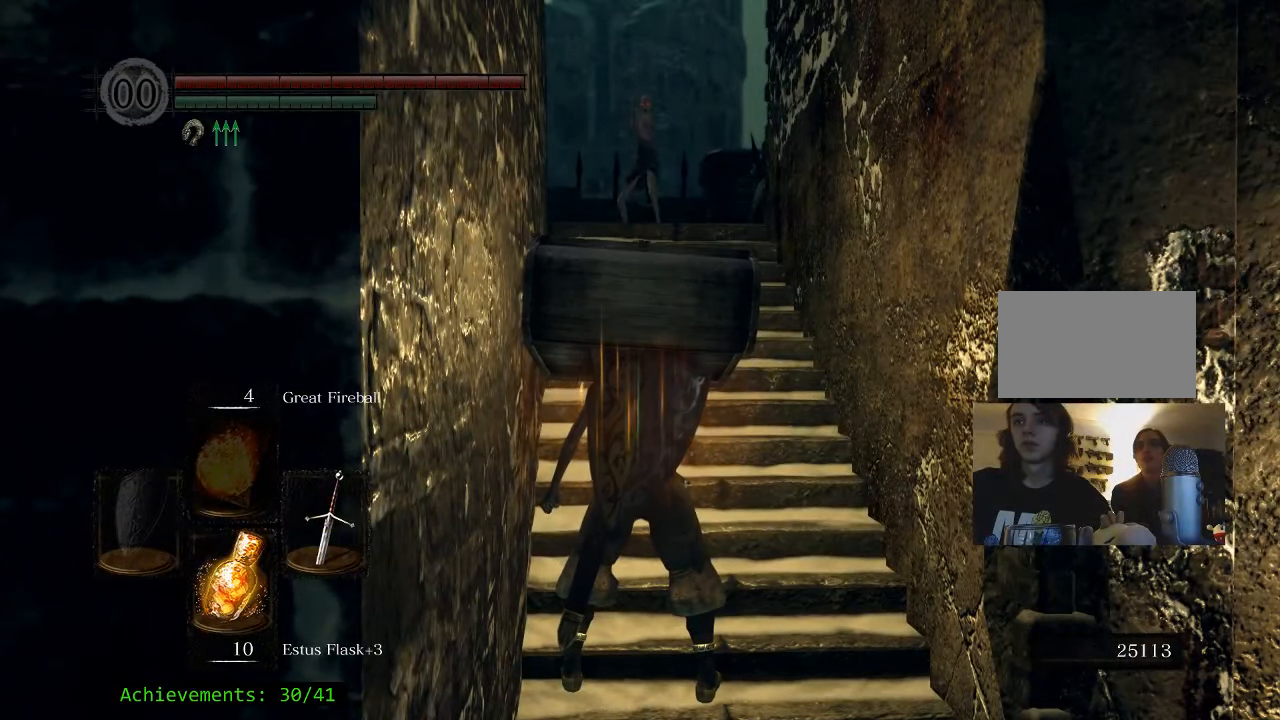
{"keys": ["d", "w"], "events": [[50, "space", "down"], [200, "space", "up"], [233, "d", "down"], [283, "space", "down"], [433, "space", "up"]]}
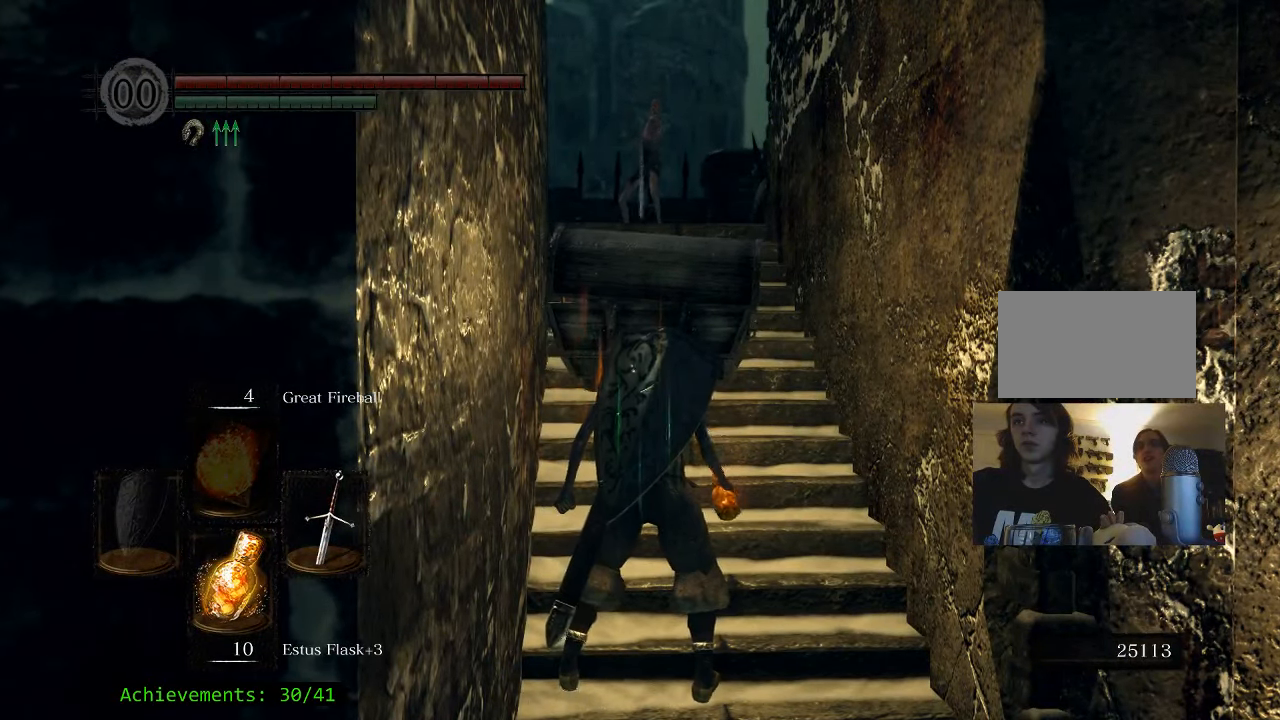
{"keys": ["w"], "events": [[66, "space", "down"], [200, "space", "up"], [450, "d", "up"]]}
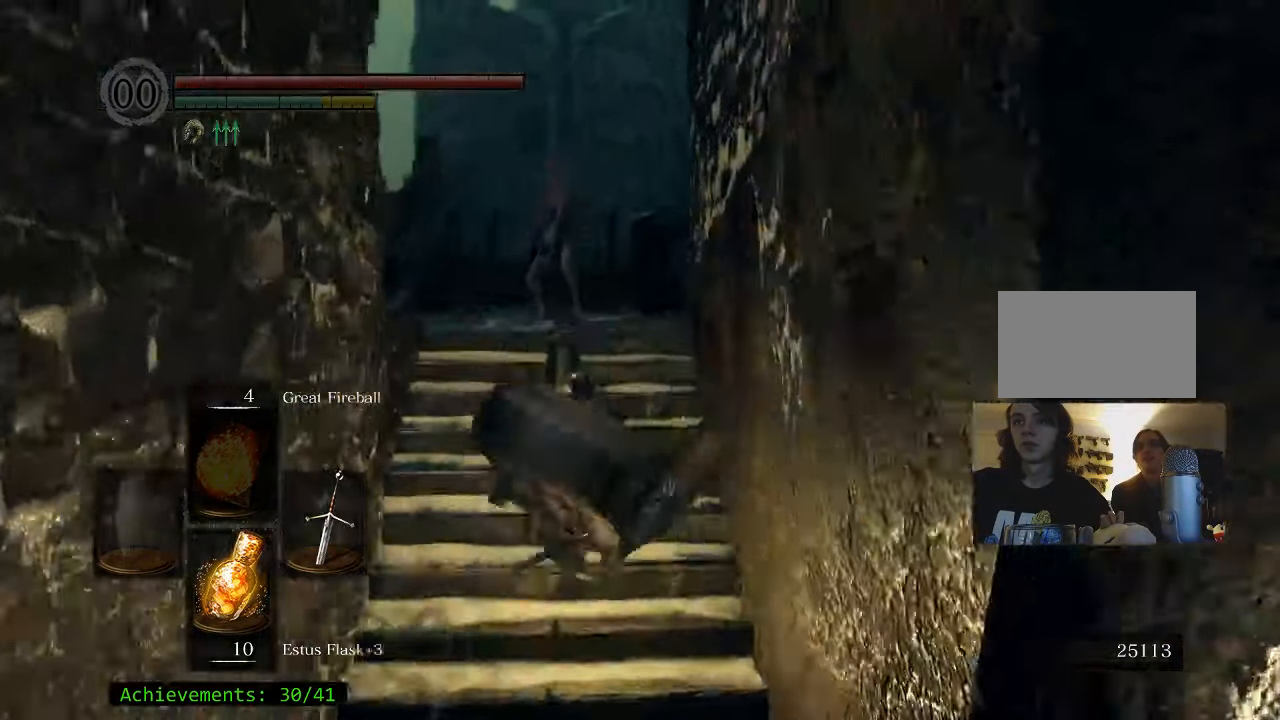
{"keys": ["space", "w"], "events": [[266, "space", "down"]]}
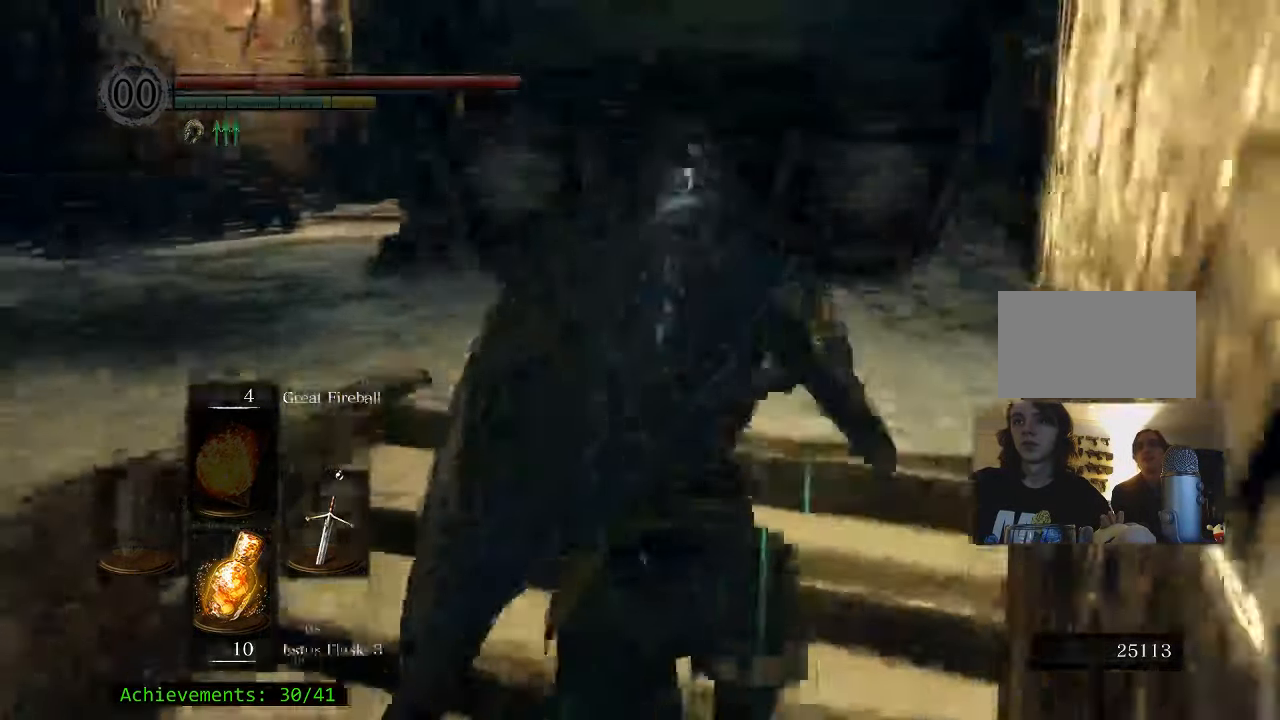
{"keys": ["space", "w"], "events": []}
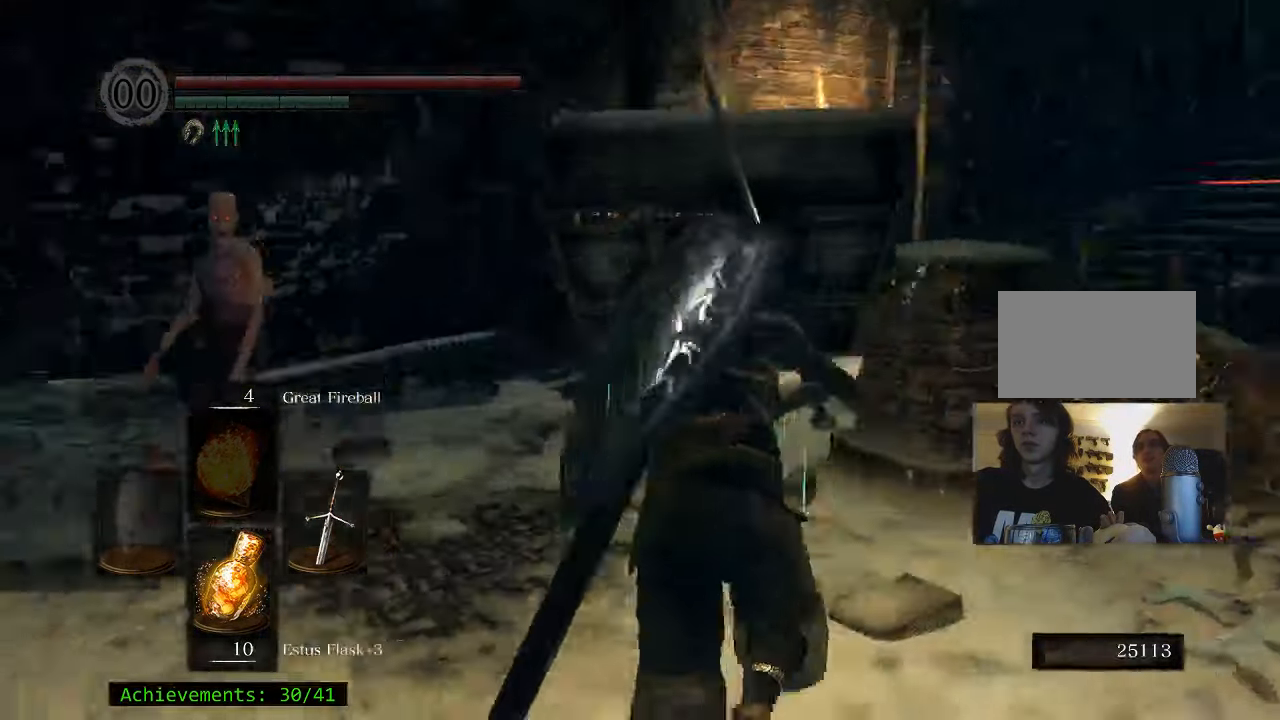
{"keys": ["space", "w"], "events": []}